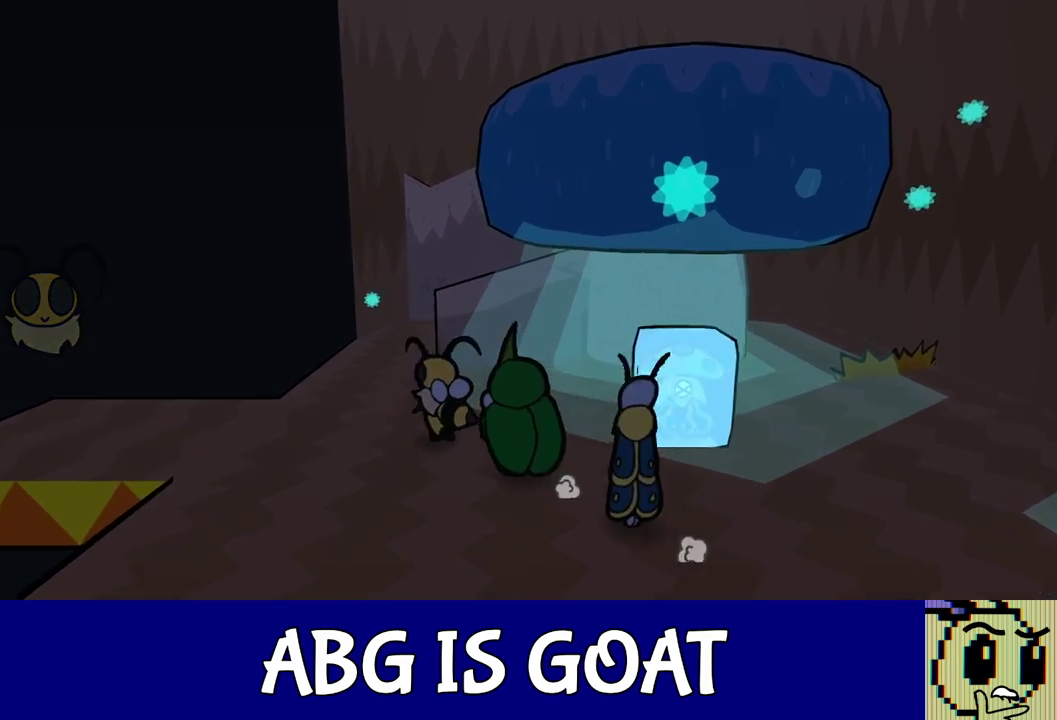
Gameplay with a controller (Nintendo layout); each line is a JSON object with the inputs held at the frame after it. "events" lists button and stick changes between this image and that frame as [ms after this image, input, new state], when the widget could be followed in between. Not read: L3 R3.
{"buttons": [], "left_stick": "up", "events": [[333, "left_stick", "up"]]}
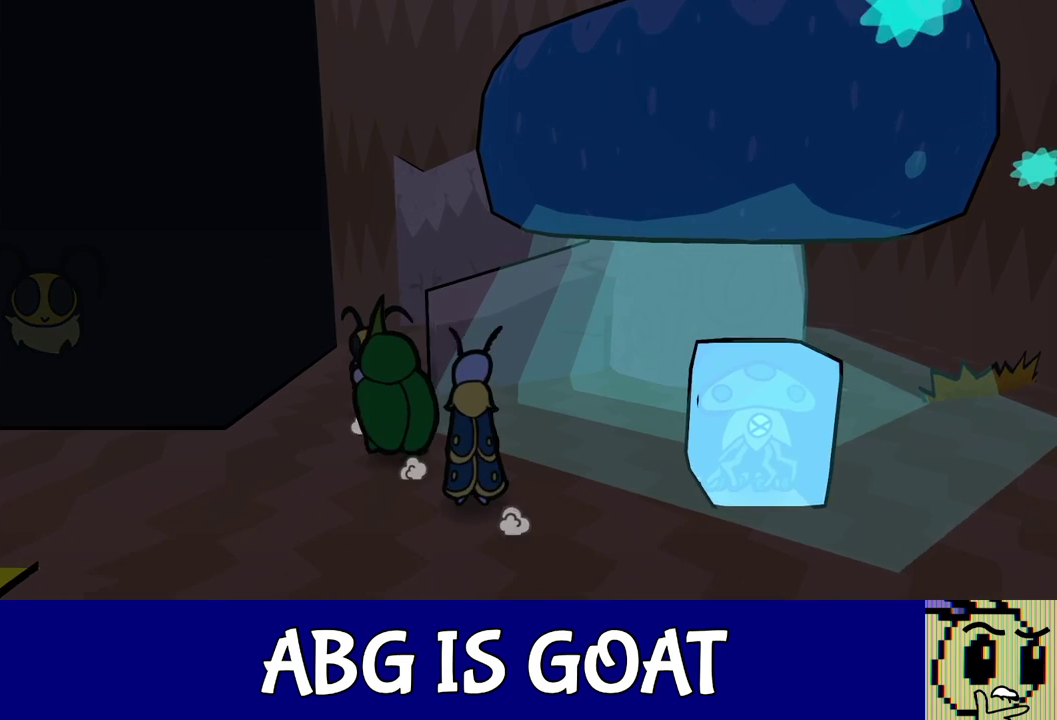
{"buttons": [], "left_stick": "down", "events": [[133, "C_RIGHT", "down"], [183, "C_RIGHT", "up"], [367, "left_stick", "center"], [483, "left_stick", "down"]]}
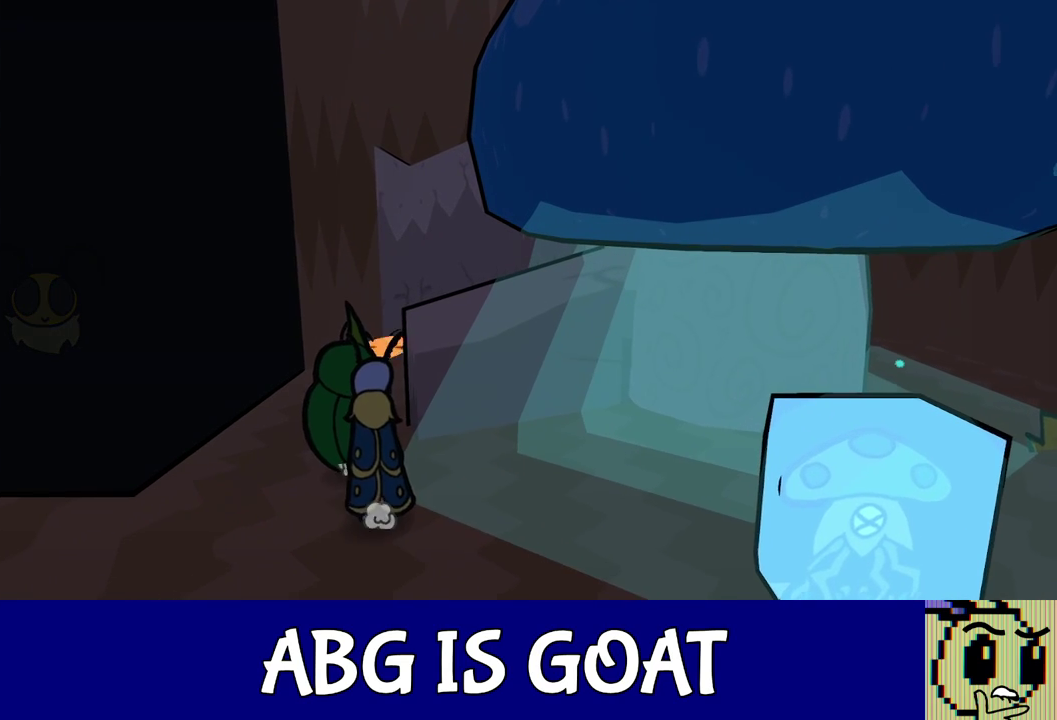
{"buttons": [], "left_stick": "down-left", "events": [[250, "left_stick", "down-left"]]}
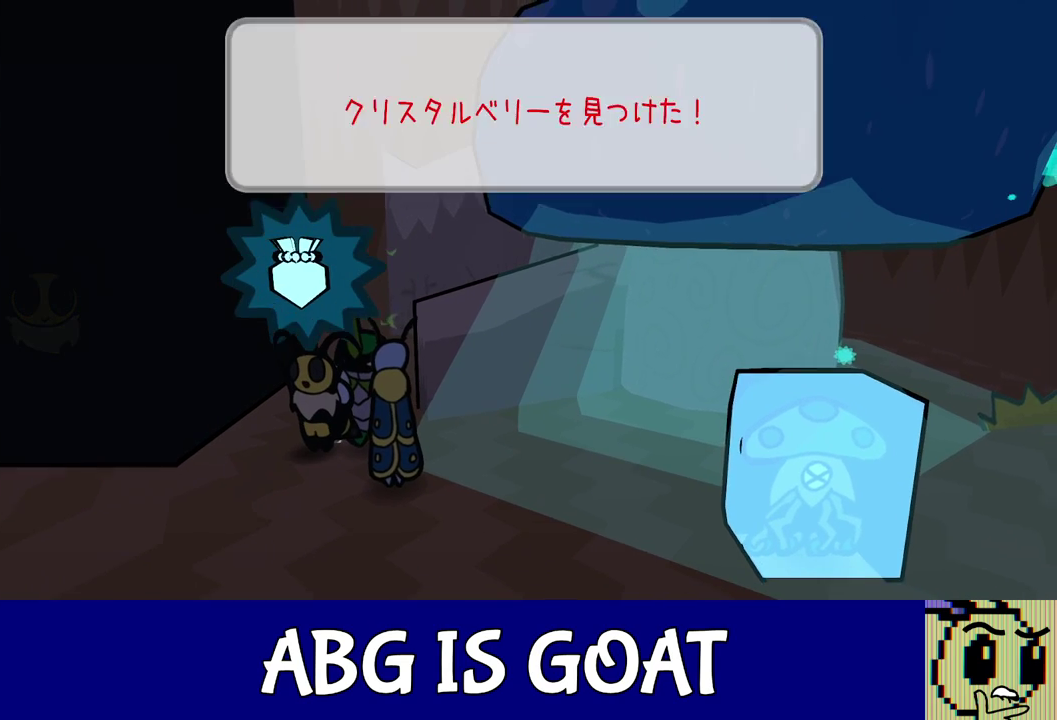
{"buttons": ["C_DOWN"], "left_stick": "down-left", "events": [[150, "C_DOWN", "down"], [200, "C_DOWN", "up"], [267, "C_DOWN", "down"], [333, "C_DOWN", "up"], [500, "C_DOWN", "down"]]}
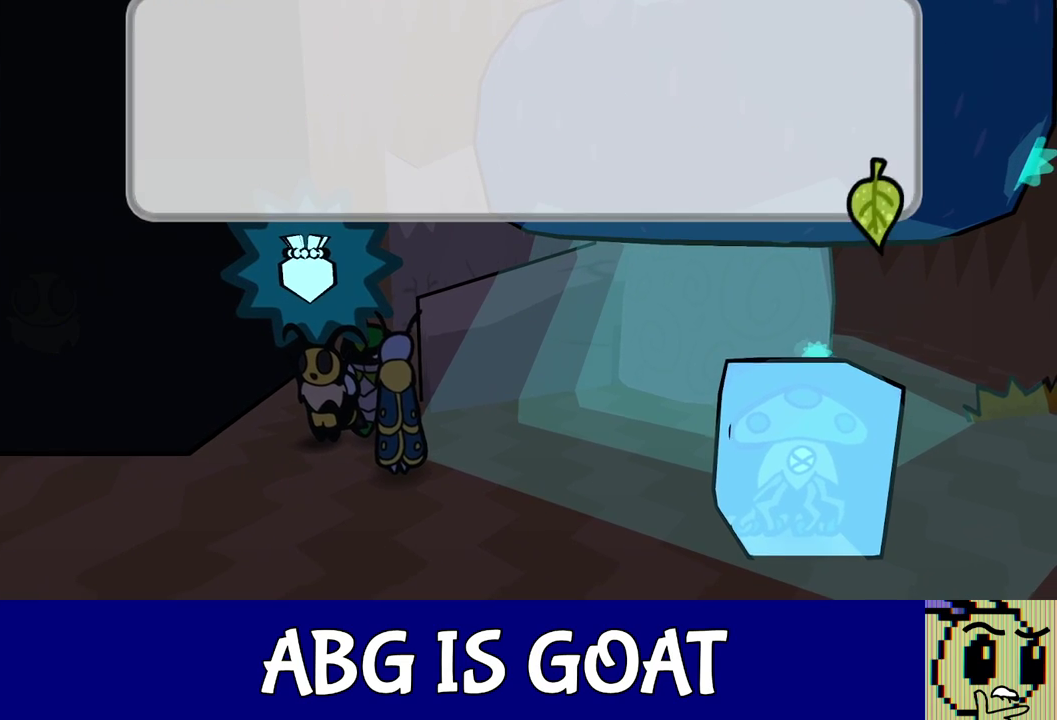
{"buttons": [], "left_stick": "left", "events": [[67, "C_DOWN", "up"], [117, "C_LEFT", "down"], [183, "C_LEFT", "up"], [450, "left_stick", "left"]]}
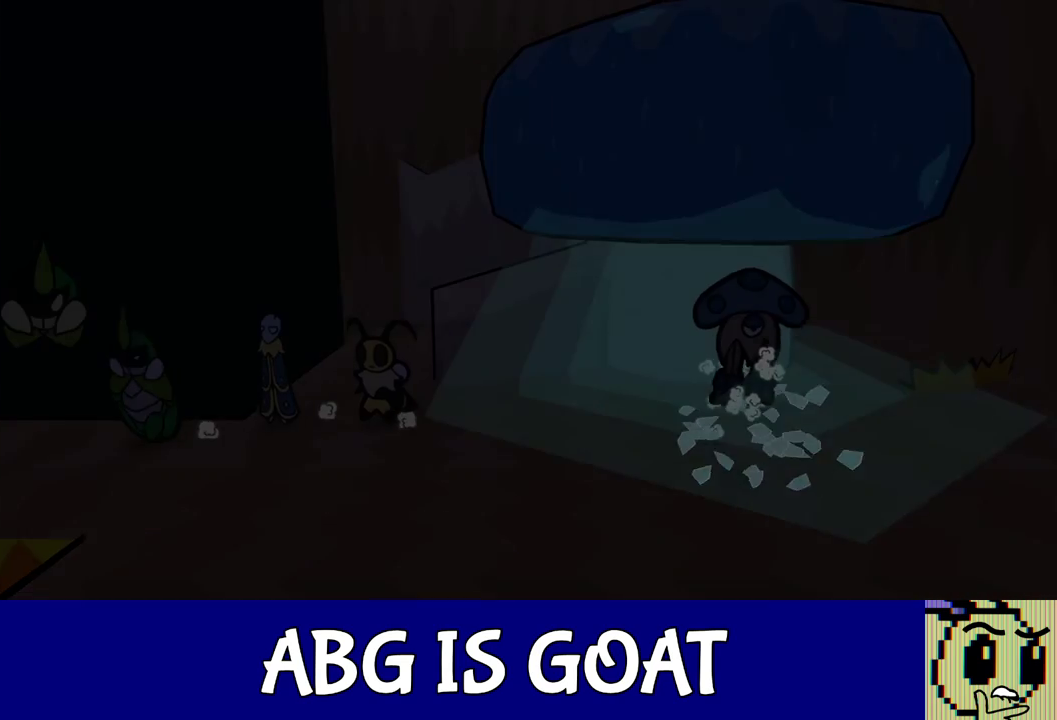
{"buttons": [], "left_stick": "center", "events": [[350, "left_stick", "down-left"], [417, "left_stick", "center"]]}
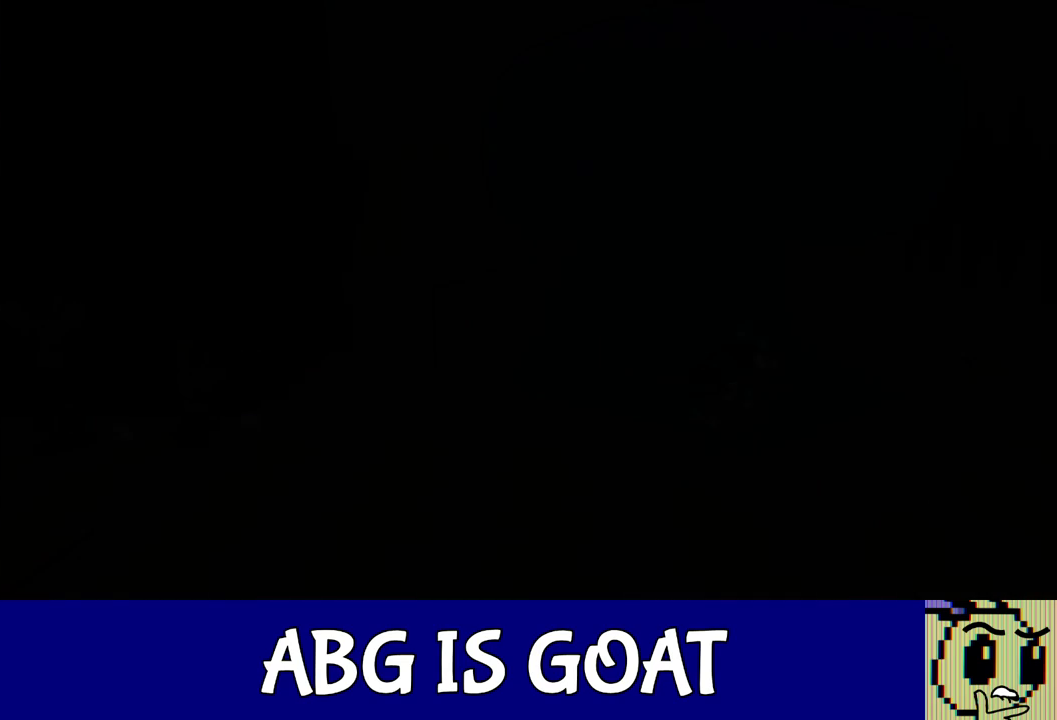
{"buttons": [], "left_stick": "left", "events": [[283, "left_stick", "left"]]}
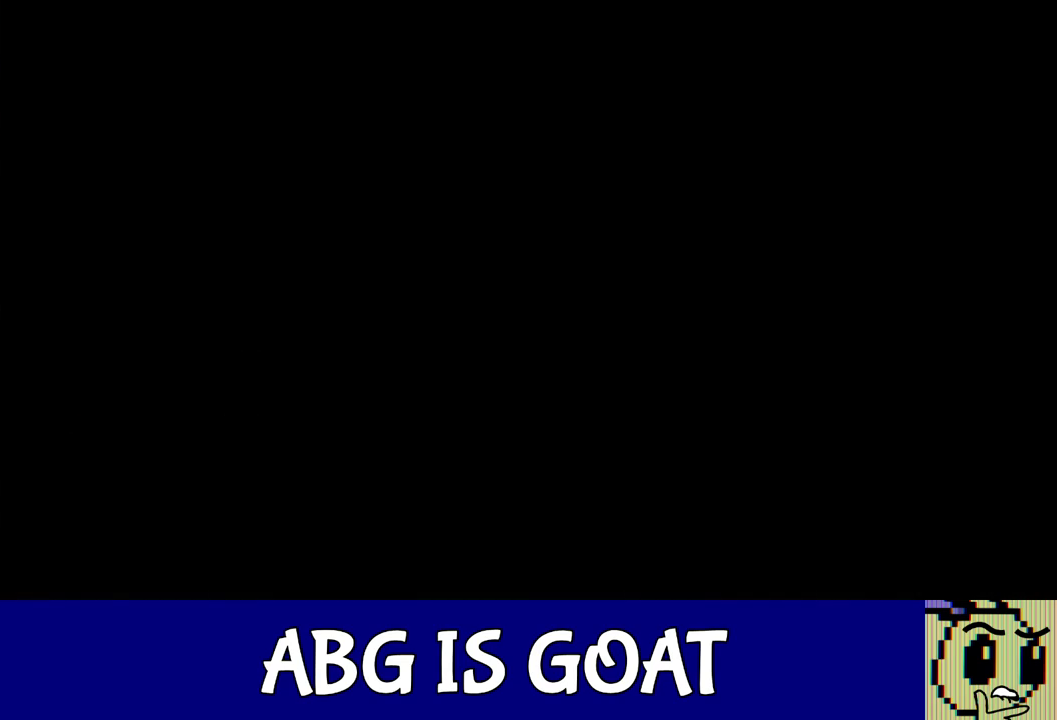
{"buttons": [], "left_stick": "left", "events": []}
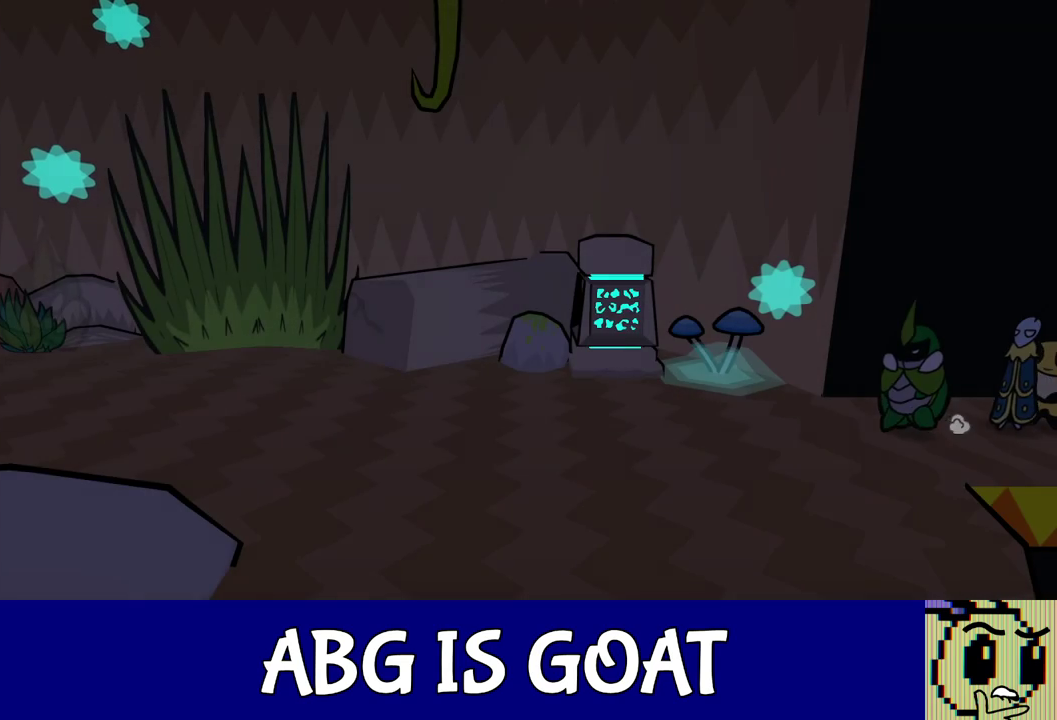
{"buttons": [], "left_stick": "left", "events": [[17, "left_stick", "down-left"], [400, "C_LEFT", "down"], [417, "left_stick", "left"], [450, "C_LEFT", "up"]]}
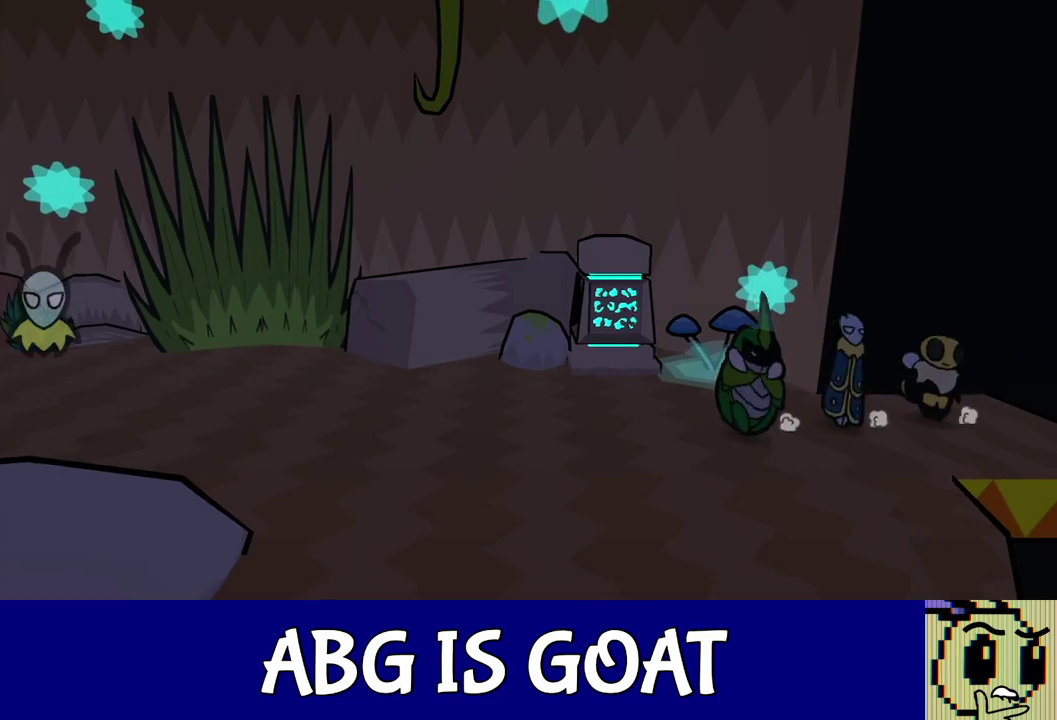
{"buttons": [], "left_stick": "left", "events": [[33, "C_LEFT", "down"], [83, "C_LEFT", "up"], [267, "C_DOWN", "down"], [317, "C_DOWN", "up"]]}
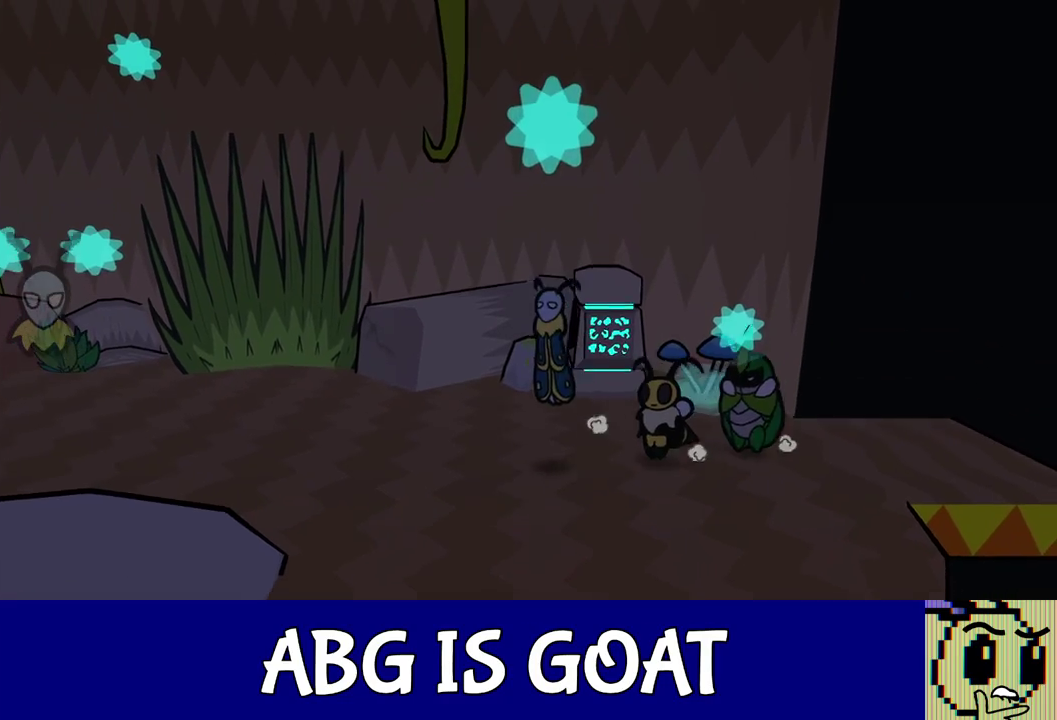
{"buttons": [], "left_stick": "left", "events": [[283, "C_DOWN", "down"], [333, "C_DOWN", "up"]]}
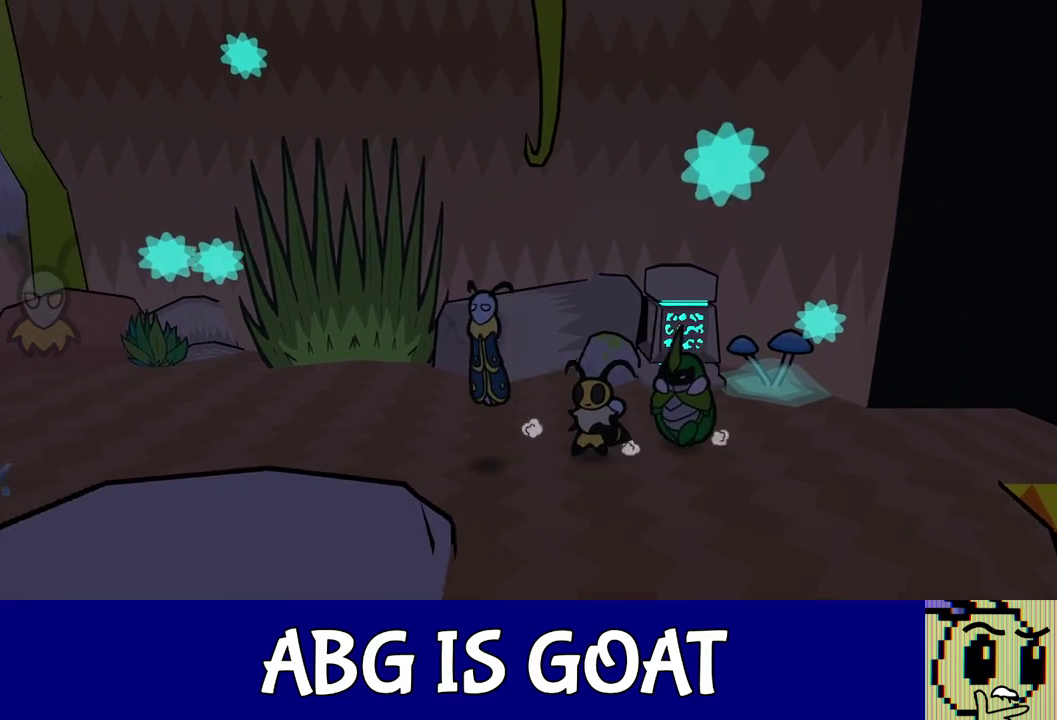
{"buttons": [], "left_stick": "left", "events": []}
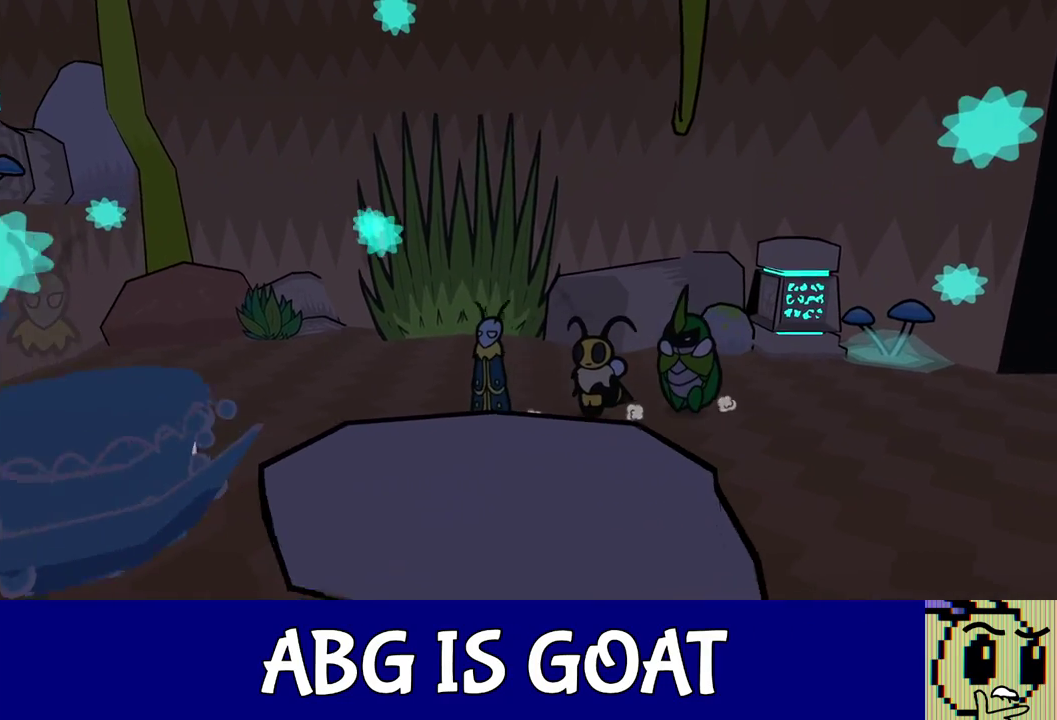
{"buttons": [], "left_stick": "left", "events": []}
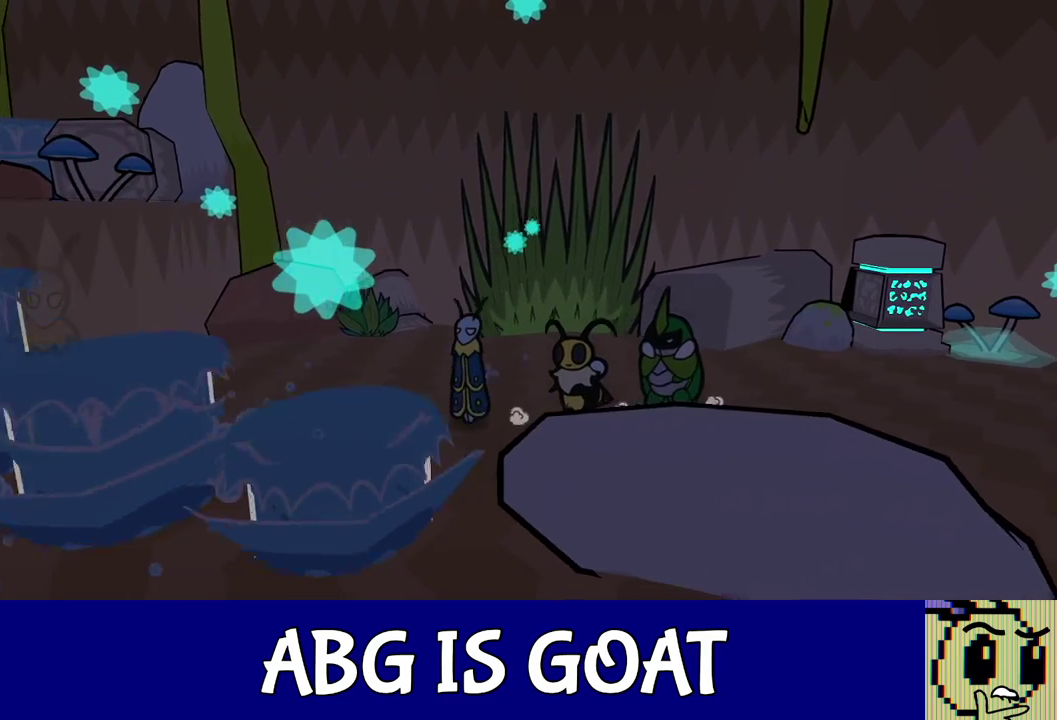
{"buttons": [], "left_stick": "down-left", "events": [[250, "left_stick", "down-left"], [317, "C_RIGHT", "down"], [367, "C_RIGHT", "up"]]}
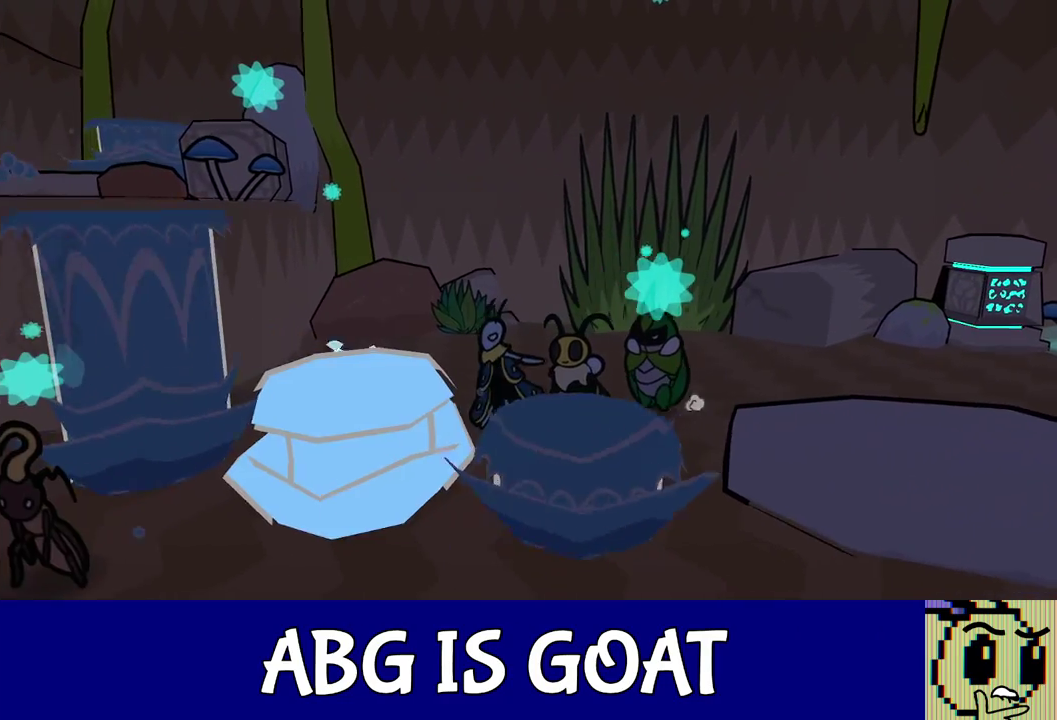
{"buttons": [], "left_stick": "down-left", "events": [[117, "left_stick", "center"], [217, "left_stick", "left"], [300, "left_stick", "down-left"], [400, "C_DOWN", "down"], [450, "C_DOWN", "up"]]}
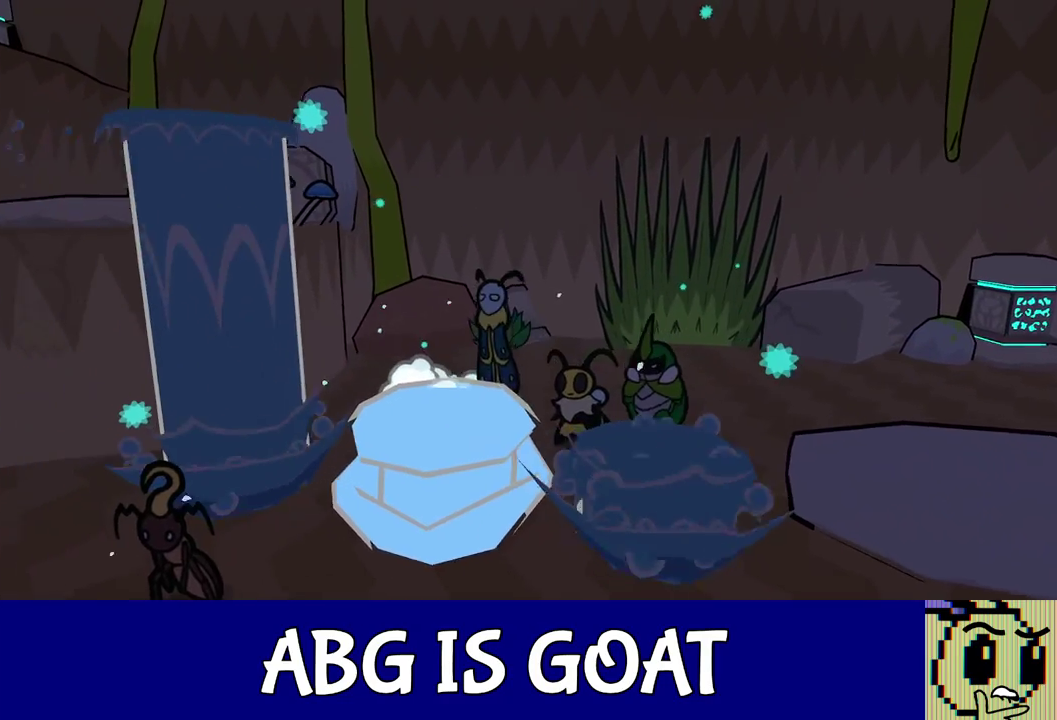
{"buttons": [], "left_stick": "down-right", "events": [[17, "C_DOWN", "down"], [67, "C_DOWN", "up"], [83, "left_stick", "down"], [133, "C_DOWN", "down"], [183, "C_DOWN", "up"], [250, "left_stick", "down-right"], [267, "C_DOWN", "down"], [317, "C_DOWN", "up"], [383, "C_DOWN", "down"], [450, "C_DOWN", "up"]]}
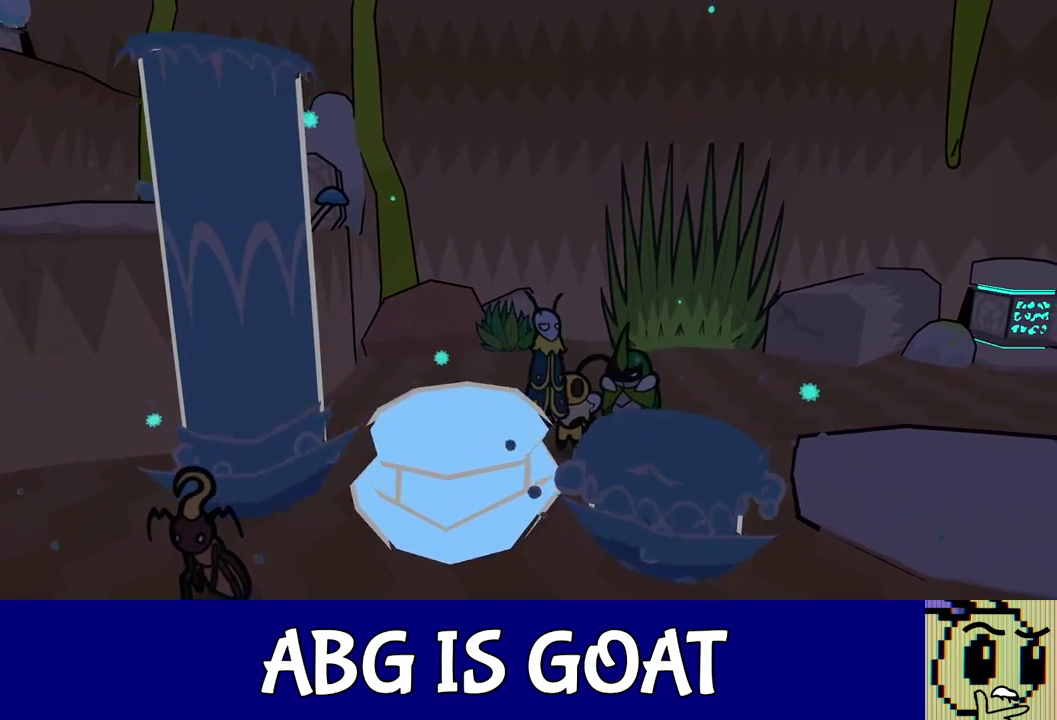
{"buttons": [], "left_stick": "center", "events": [[17, "C_DOWN", "down"], [67, "left_stick", "down"], [117, "left_stick", "down-left"], [200, "C_DOWN", "up"], [317, "left_stick", "center"]]}
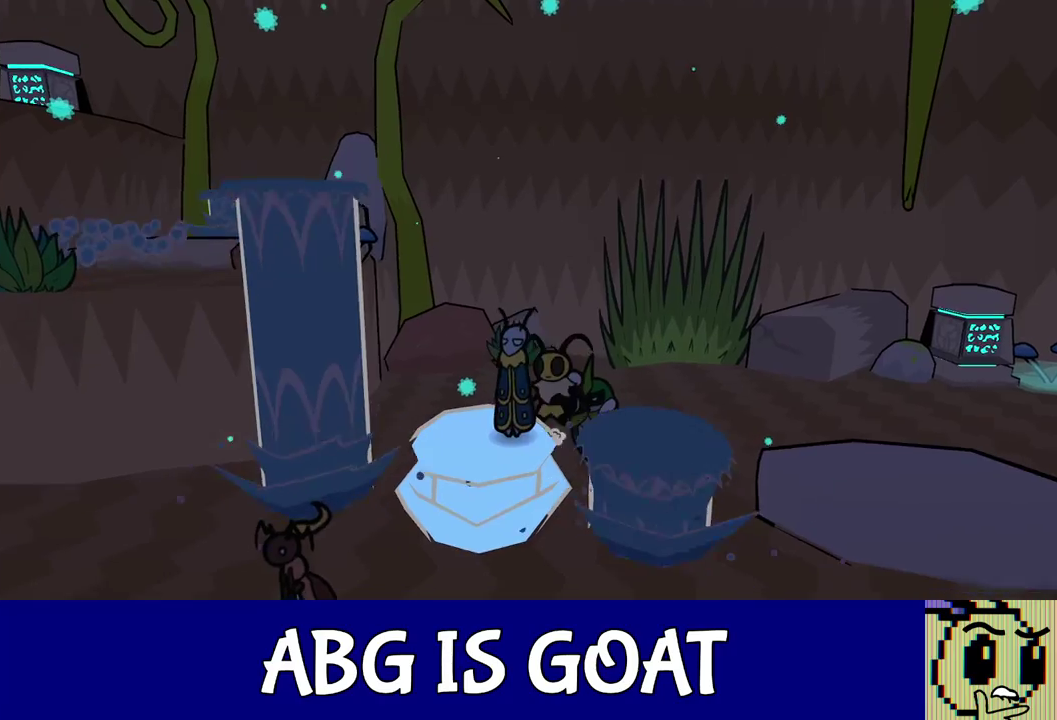
{"buttons": [], "left_stick": "center", "events": [[133, "left_stick", "up-left"], [200, "left_stick", "left"], [250, "left_stick", "center"], [417, "DPAD_LEFT", "down"], [500, "DPAD_LEFT", "up"]]}
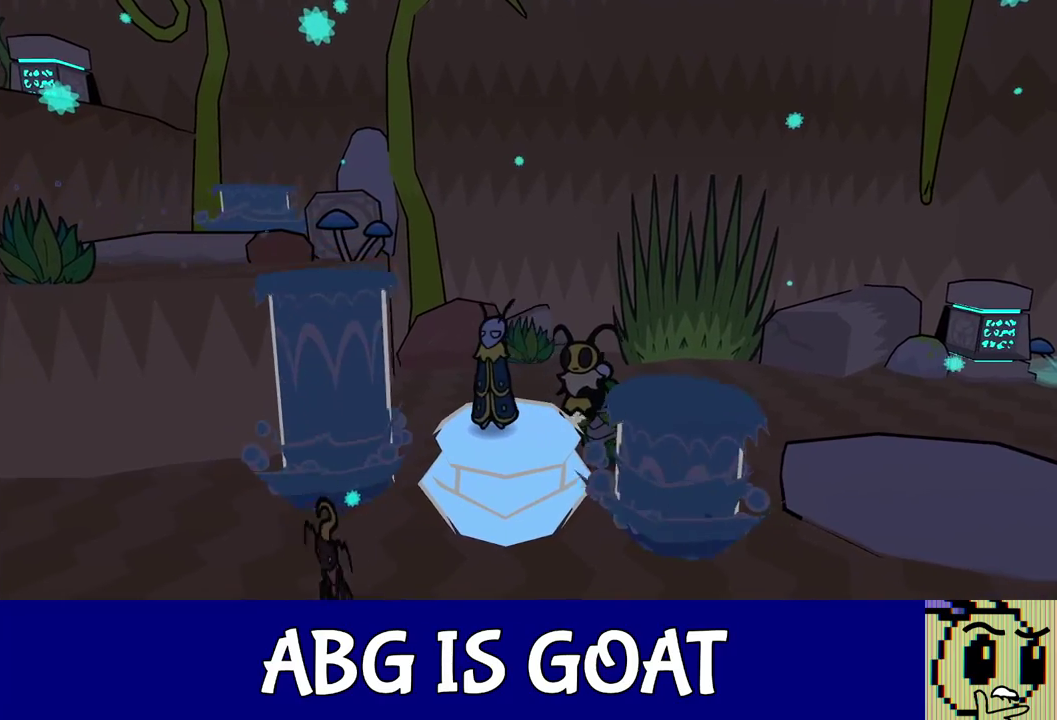
{"buttons": [], "left_stick": "center", "events": []}
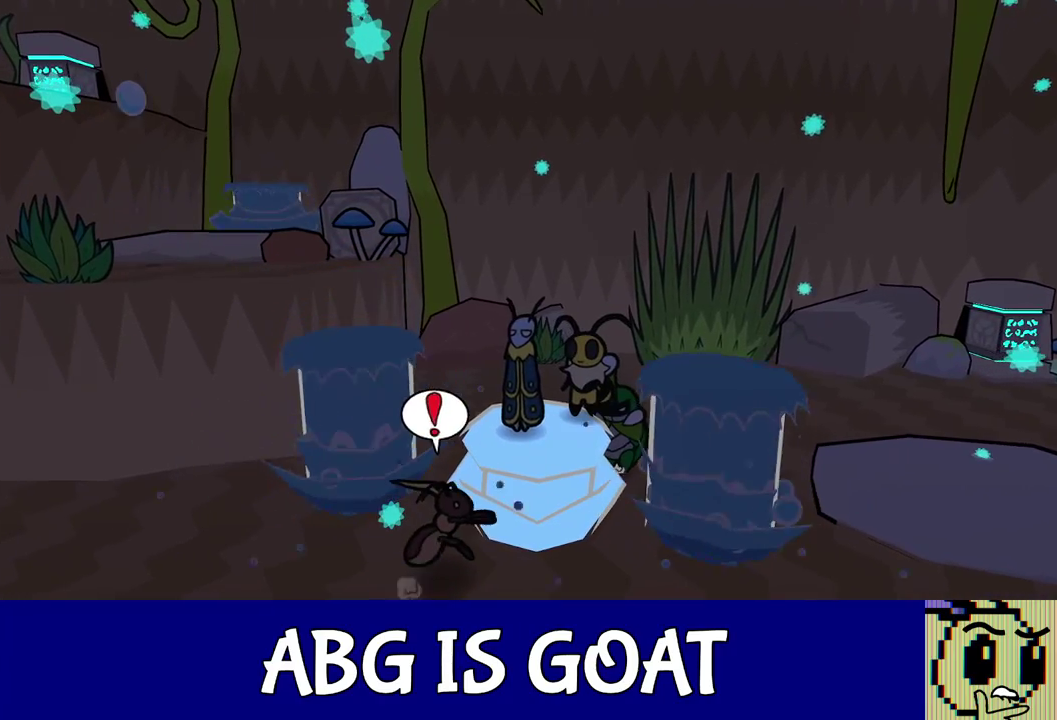
{"buttons": [], "left_stick": "up-left", "events": [[83, "C_RIGHT", "down"], [133, "C_RIGHT", "up"], [500, "left_stick", "up-left"]]}
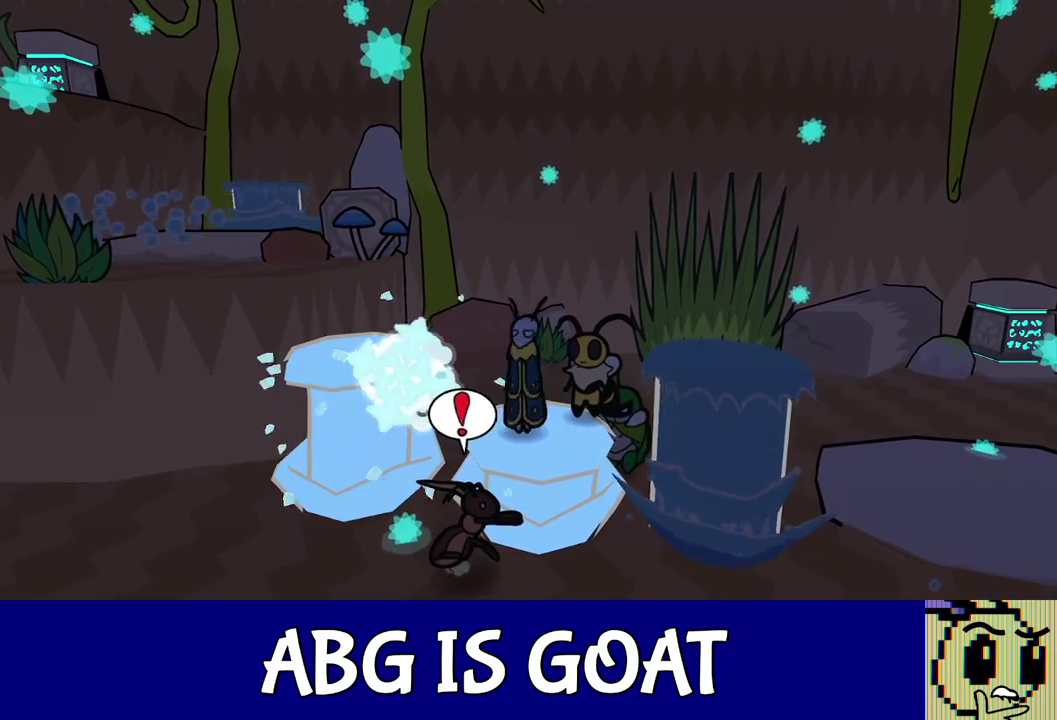
{"buttons": [], "left_stick": "up-left", "events": [[67, "C_DOWN", "down"], [317, "C_DOWN", "up"]]}
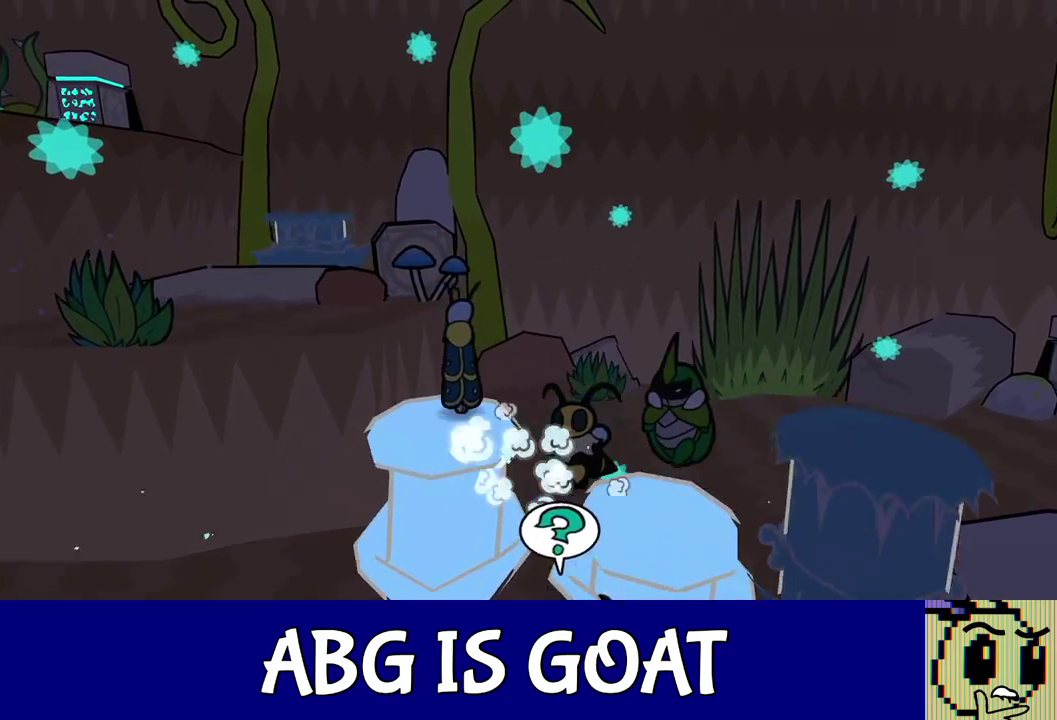
{"buttons": [], "left_stick": "up-left", "events": [[67, "C_DOWN", "down"], [300, "C_DOWN", "up"]]}
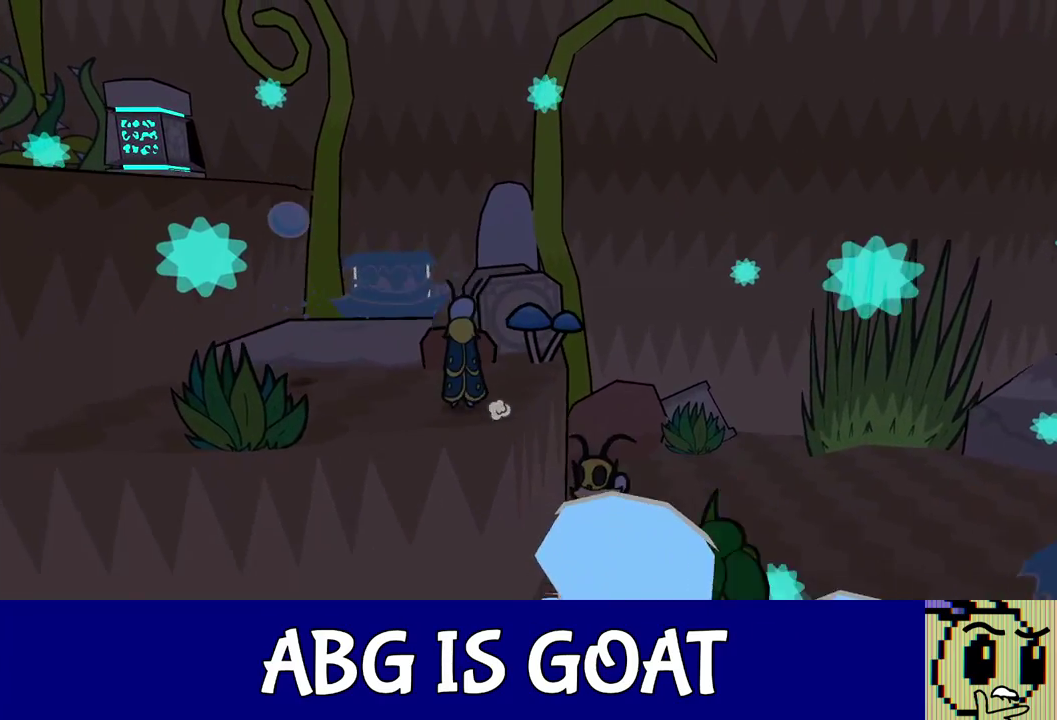
{"buttons": [], "left_stick": "center", "events": [[67, "C_RIGHT", "down"], [133, "C_RIGHT", "up"], [400, "left_stick", "center"]]}
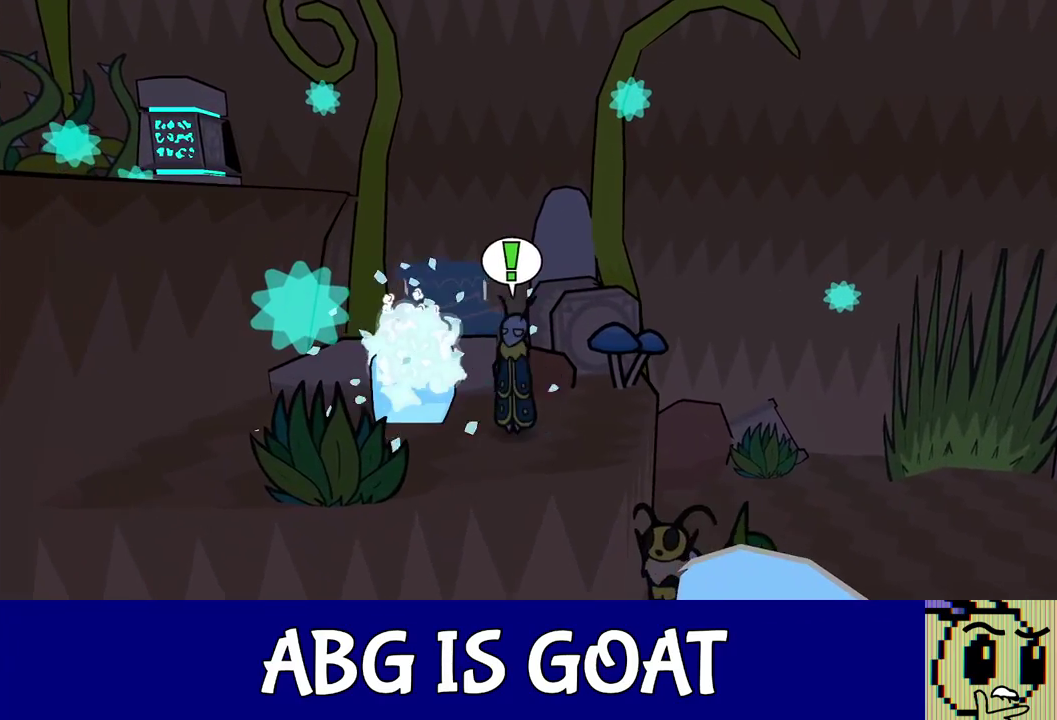
{"buttons": [], "left_stick": "up-left", "events": [[17, "C_LEFT", "down"], [133, "C_LEFT", "up"], [150, "left_stick", "down"], [267, "left_stick", "down-left"], [317, "C_LEFT", "down"], [417, "C_LEFT", "up"], [450, "left_stick", "up-left"]]}
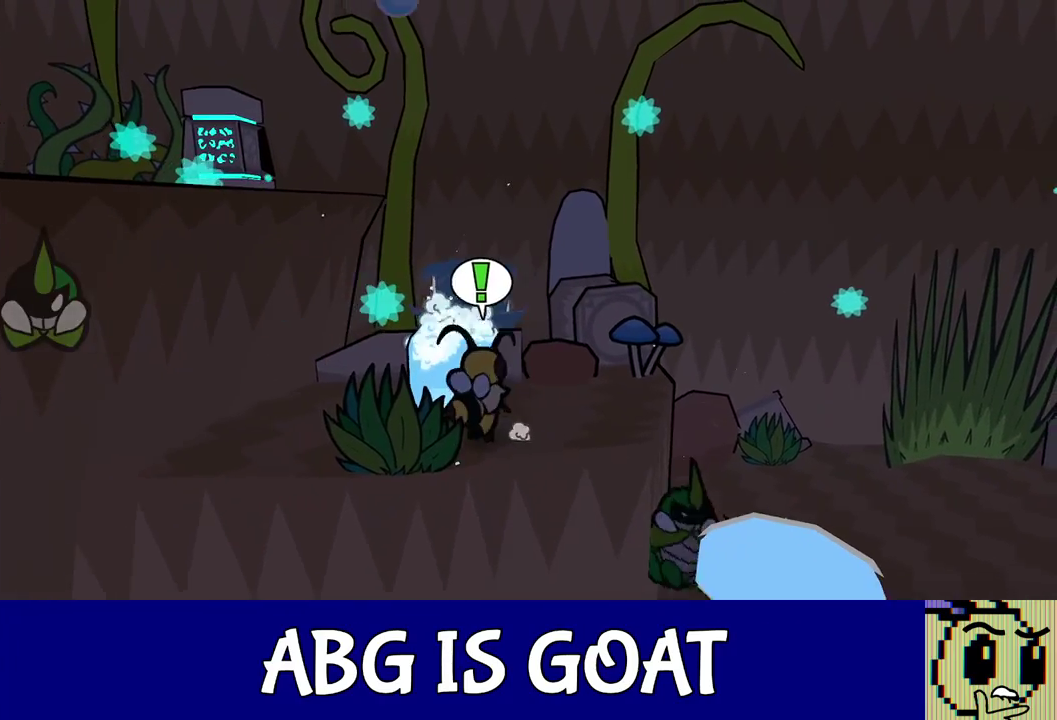
{"buttons": [], "left_stick": "left", "events": [[50, "left_stick", "up"], [83, "C_RIGHT", "down"], [133, "C_RIGHT", "up"], [367, "left_stick", "center"], [500, "left_stick", "left"]]}
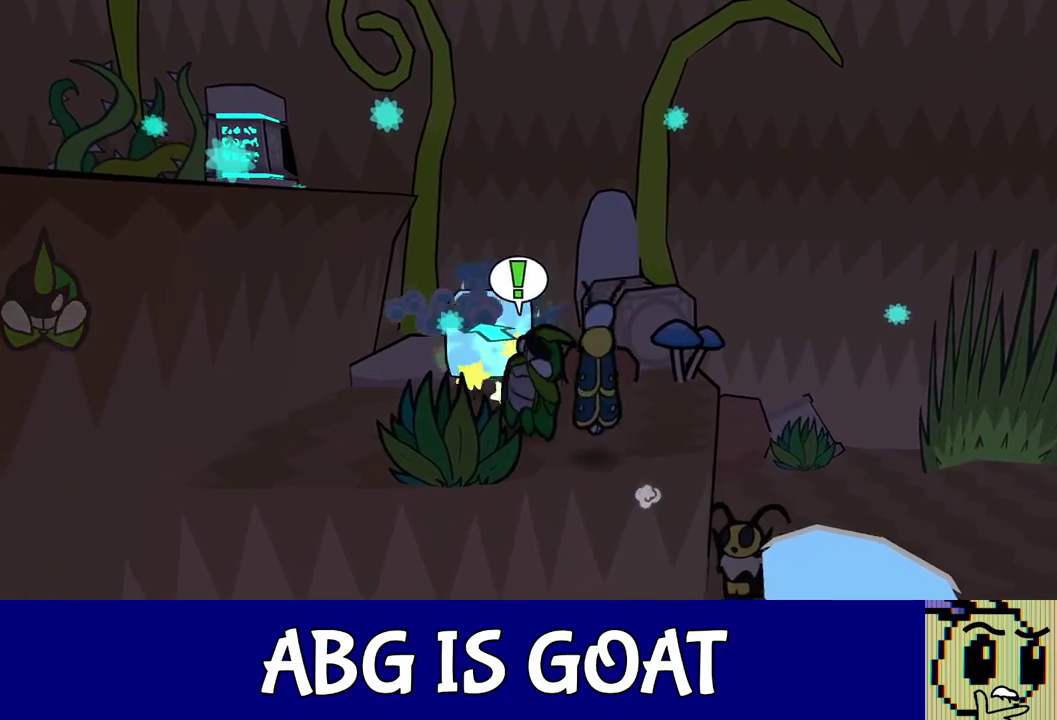
{"buttons": [], "left_stick": "up", "events": [[100, "left_stick", "up-left"], [167, "left_stick", "up"], [300, "C_RIGHT", "down"], [350, "C_RIGHT", "up"]]}
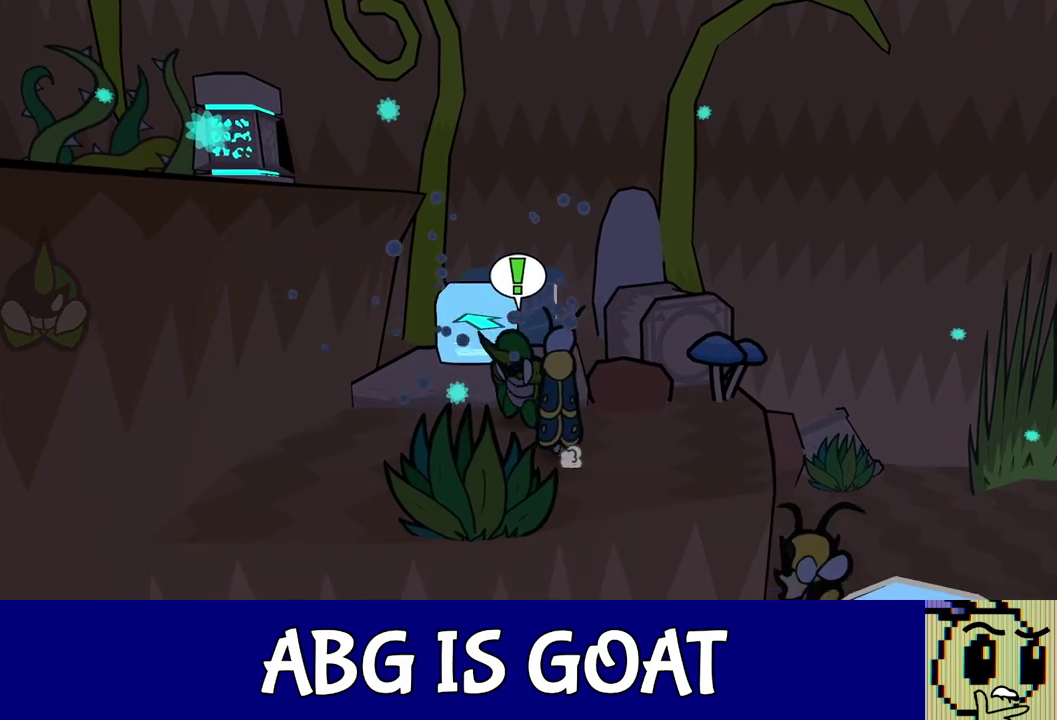
{"buttons": [], "left_stick": "up", "events": [[33, "left_stick", "up-left"], [100, "left_stick", "center"], [233, "left_stick", "left"], [333, "C_LEFT", "down"], [350, "left_stick", "up-left"], [400, "C_LEFT", "up"], [417, "left_stick", "up"], [450, "C_DOWN", "down"], [500, "C_DOWN", "up"]]}
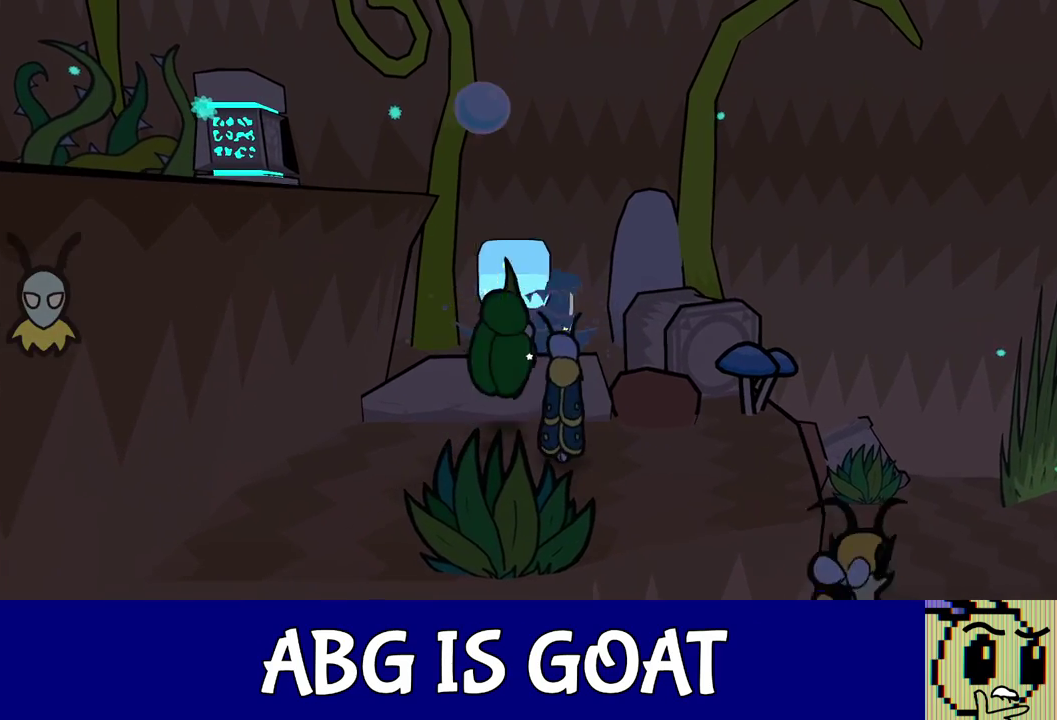
{"buttons": ["C_DOWN"], "left_stick": "right", "events": [[150, "left_stick", "up-right"], [267, "left_stick", "right"], [450, "C_DOWN", "down"]]}
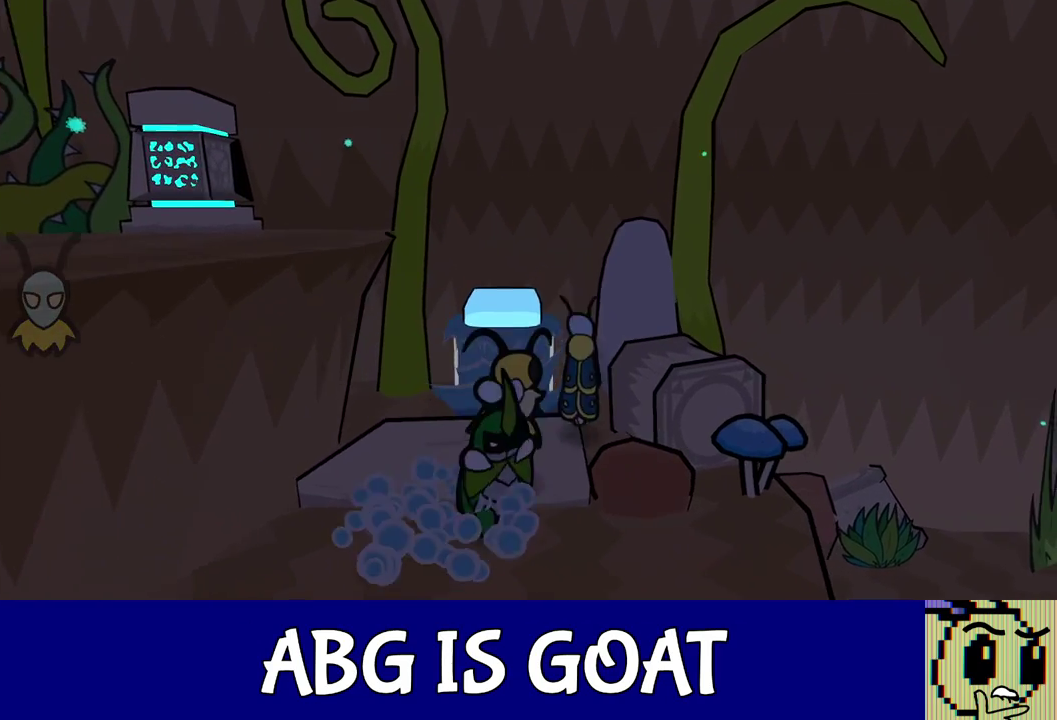
{"buttons": ["C_DOWN"], "left_stick": "up-left", "events": [[217, "C_DOWN", "up"], [233, "left_stick", "up-right"], [283, "left_stick", "up"], [333, "left_stick", "up-left"], [450, "C_DOWN", "down"]]}